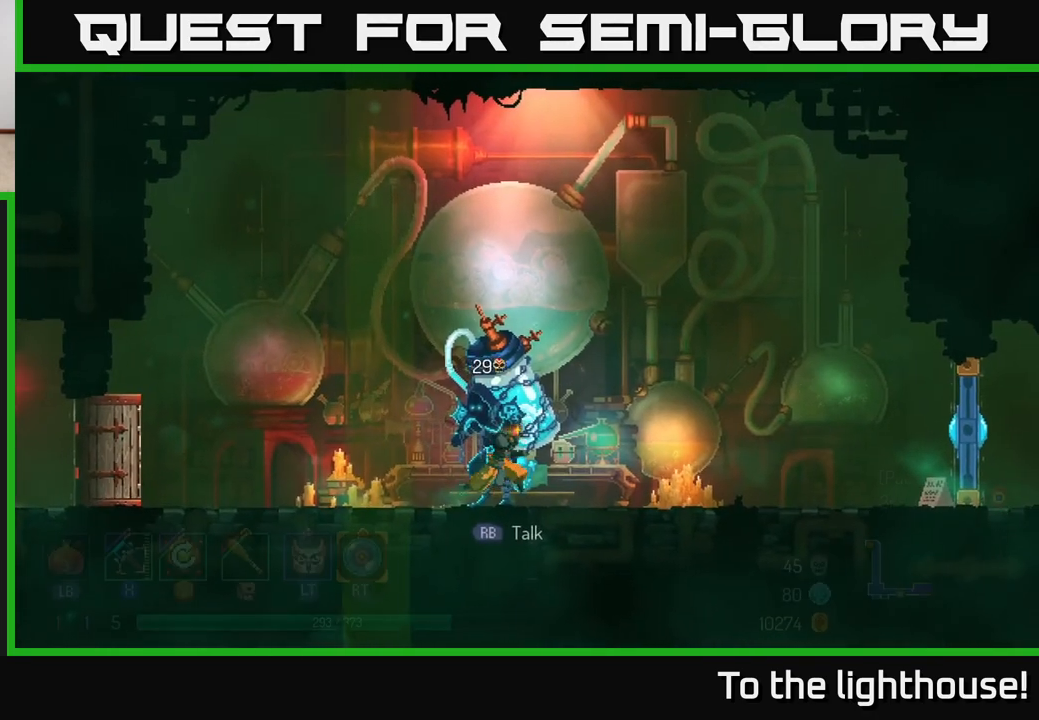
Gameplay with a controller (Xbox layout); each line is a JSON object with the inputs held at the frame after it. "events" lists button and stick changes between this image and that frame as [ms after this image, input, new state], when the widget could be followed in between.
{"buttons": [], "left_stick": "right", "right_stick": "center", "events": []}
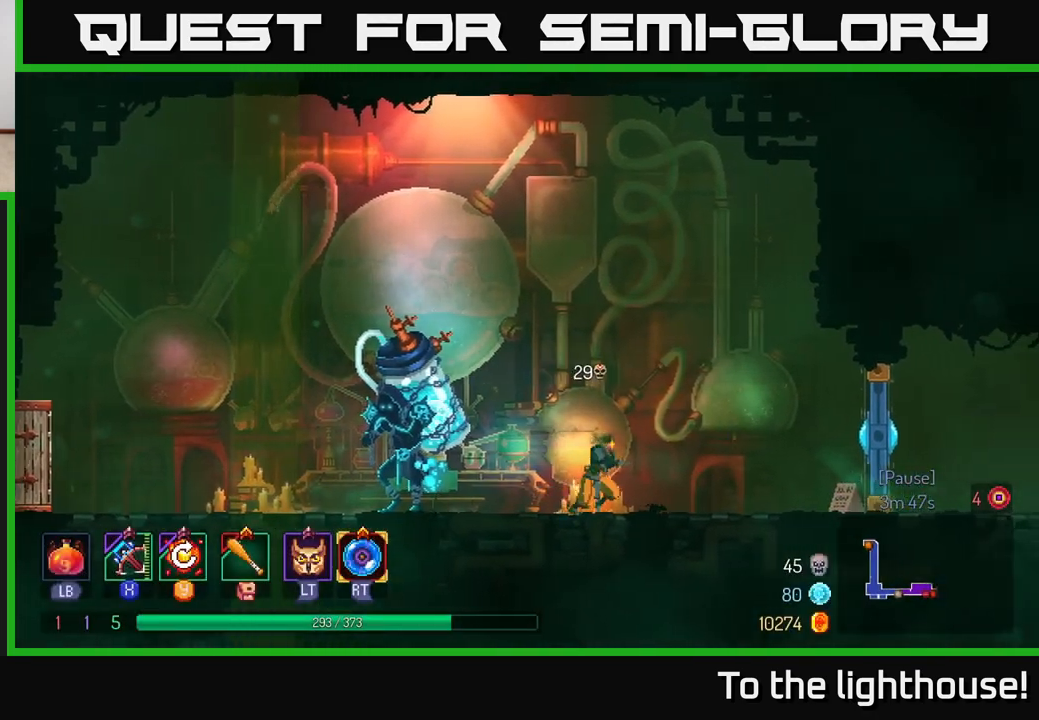
{"buttons": [], "left_stick": "center", "right_stick": "center", "events": [[300, "X", "down"], [383, "X", "up"], [417, "left_stick", "center"]]}
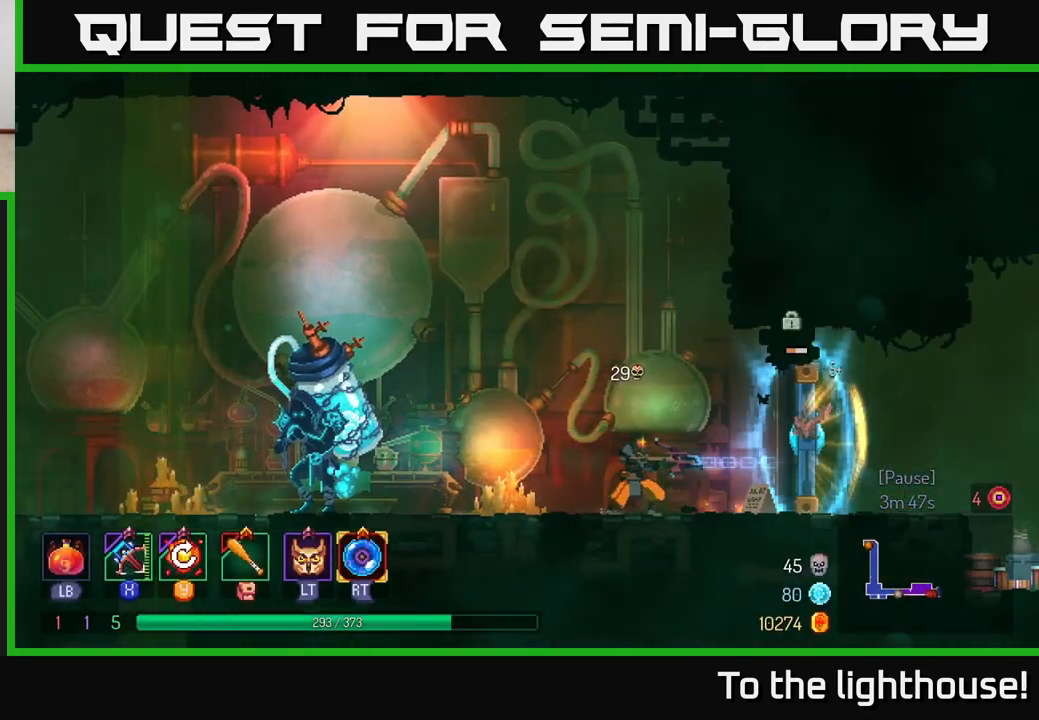
{"buttons": [], "left_stick": "right", "right_stick": "center", "events": [[400, "left_stick", "right"]]}
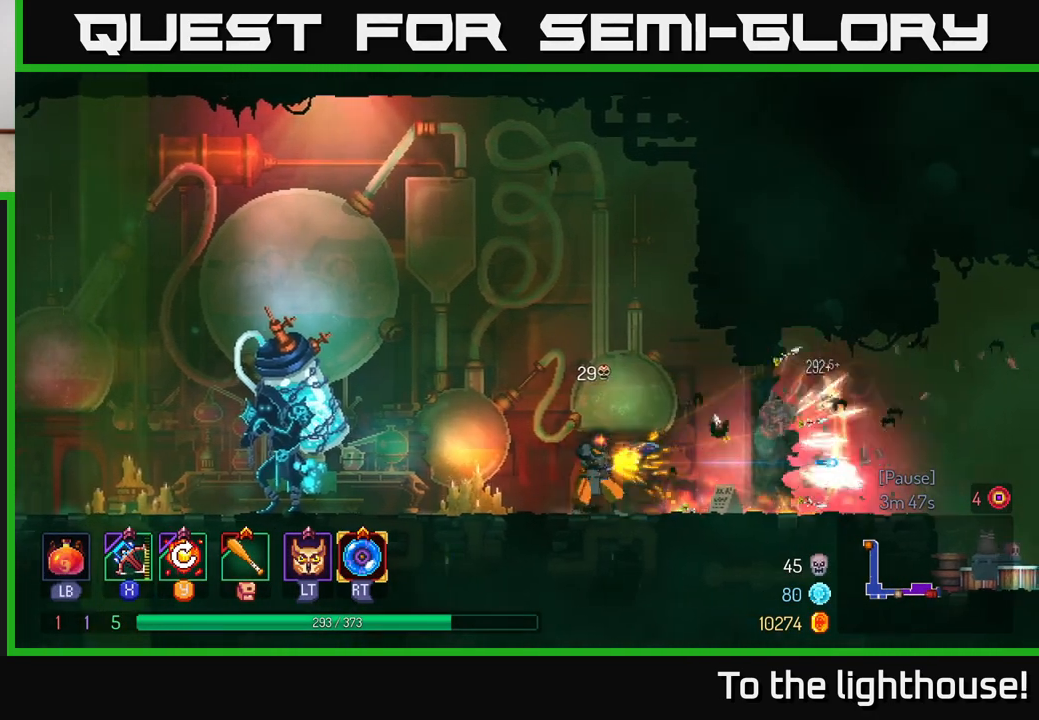
{"buttons": [], "left_stick": "right", "right_stick": "center", "events": [[367, "B", "down"], [450, "B", "up"]]}
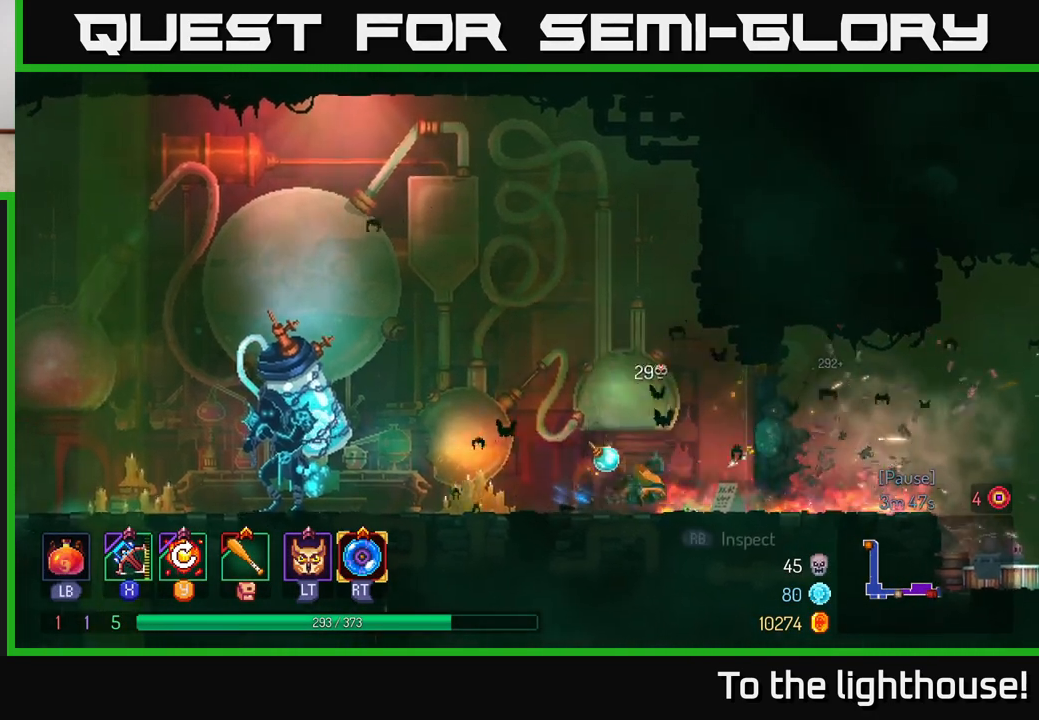
{"buttons": [], "left_stick": "right", "right_stick": "center", "events": [[33, "B", "down"], [117, "B", "up"], [183, "B", "down"], [267, "B", "up"]]}
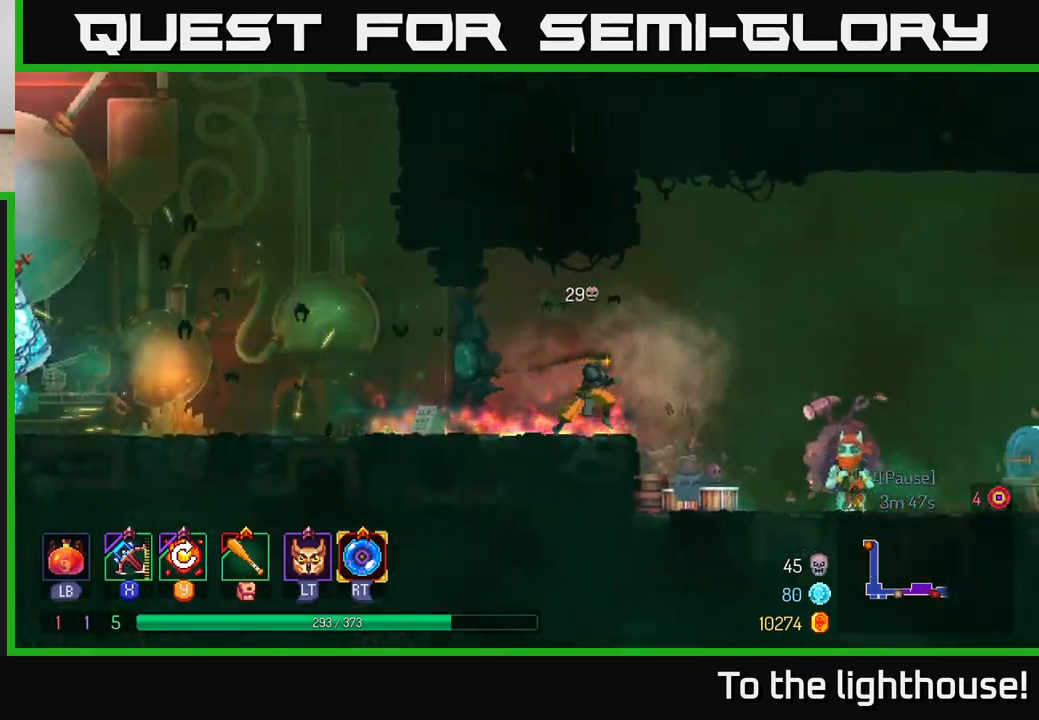
{"buttons": [], "left_stick": "center", "right_stick": "center", "events": [[50, "A", "down"], [267, "A", "up"], [467, "left_stick", "center"]]}
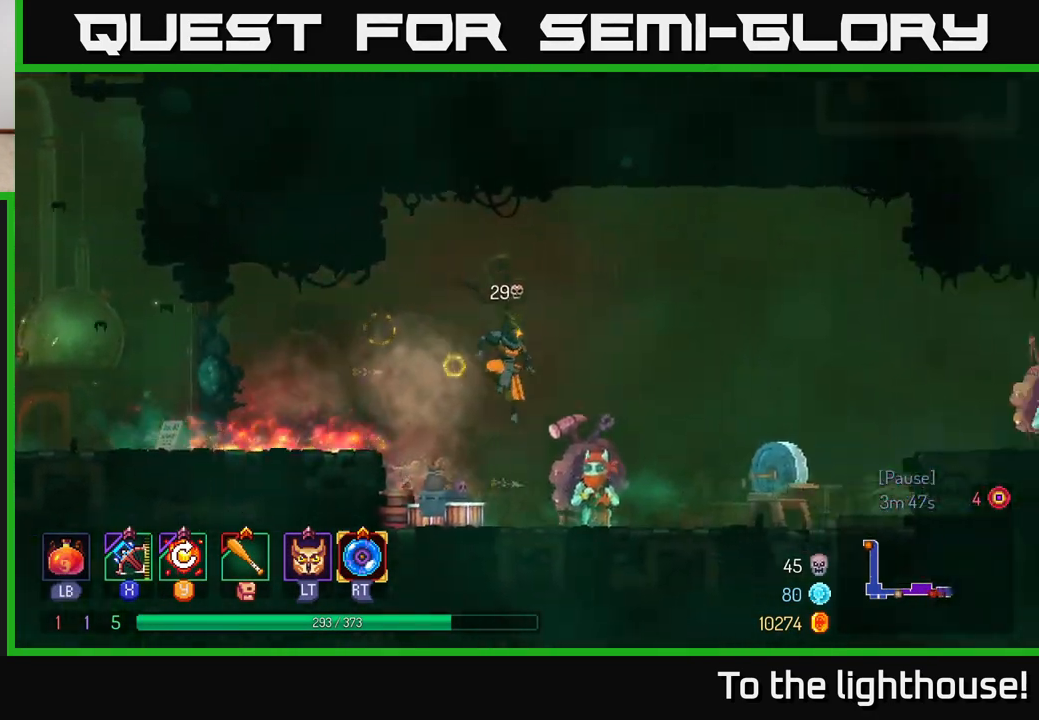
{"buttons": [], "left_stick": "center", "right_stick": "center", "events": [[83, "left_stick", "right"], [283, "left_stick", "center"], [317, "R1", "down"], [450, "R1", "up"]]}
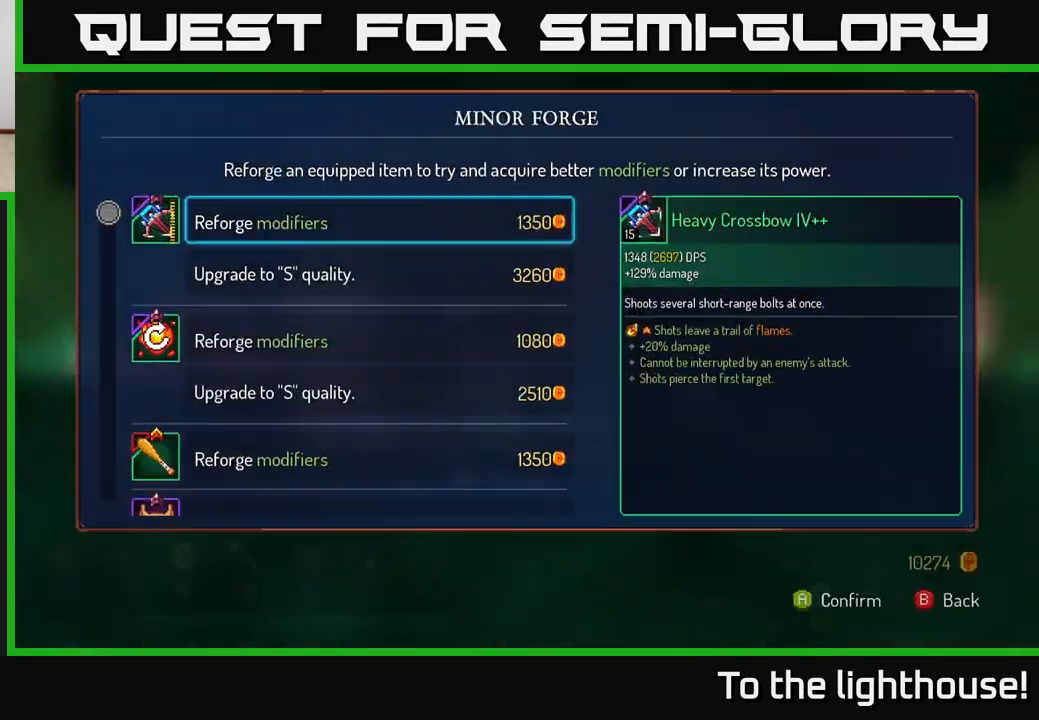
{"buttons": [], "left_stick": "center", "right_stick": "center", "events": []}
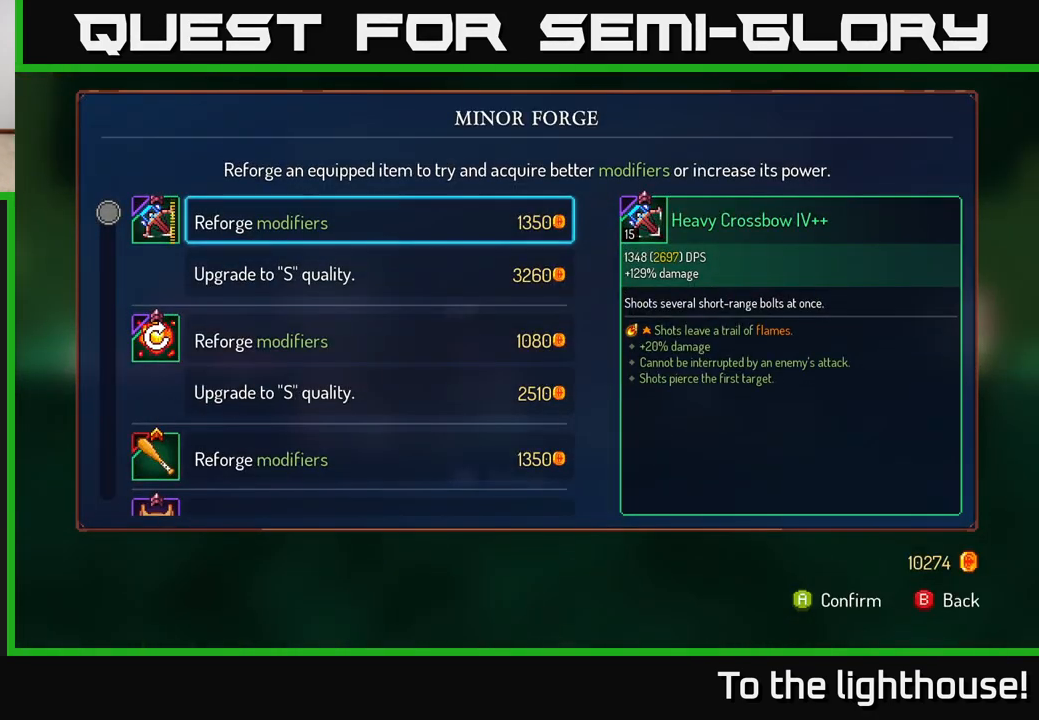
{"buttons": [], "left_stick": "down", "right_stick": "center", "events": [[317, "left_stick", "down"]]}
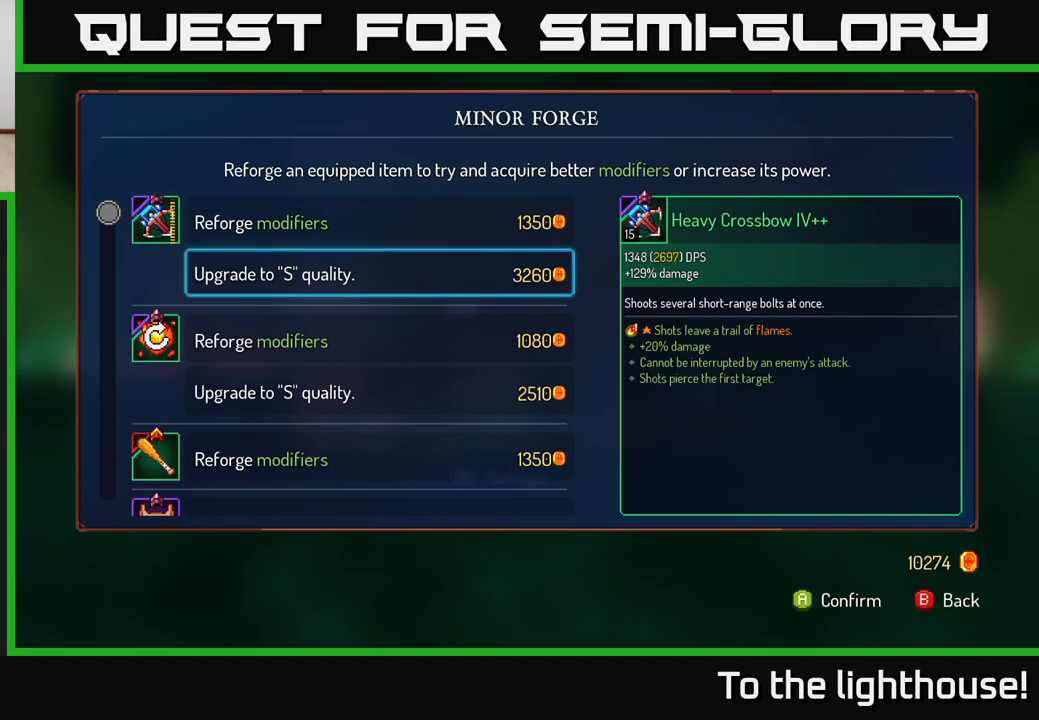
{"buttons": [], "left_stick": "center", "right_stick": "center", "events": [[17, "left_stick", "center"]]}
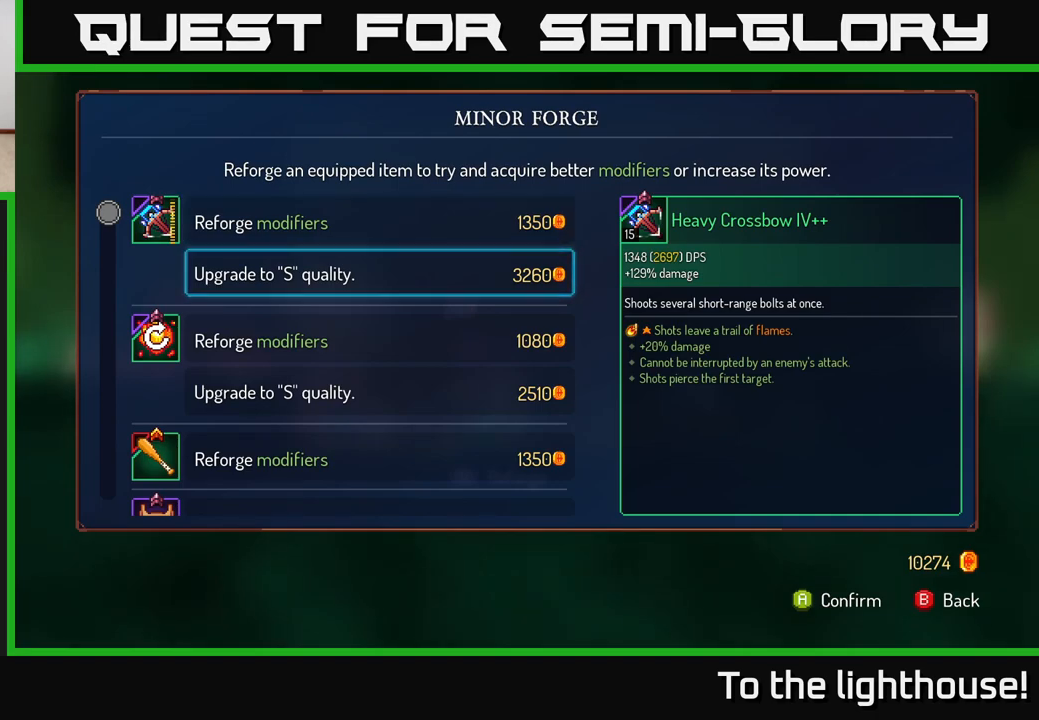
{"buttons": [], "left_stick": "center", "right_stick": "center", "events": [[283, "A", "down"], [333, "A", "up"]]}
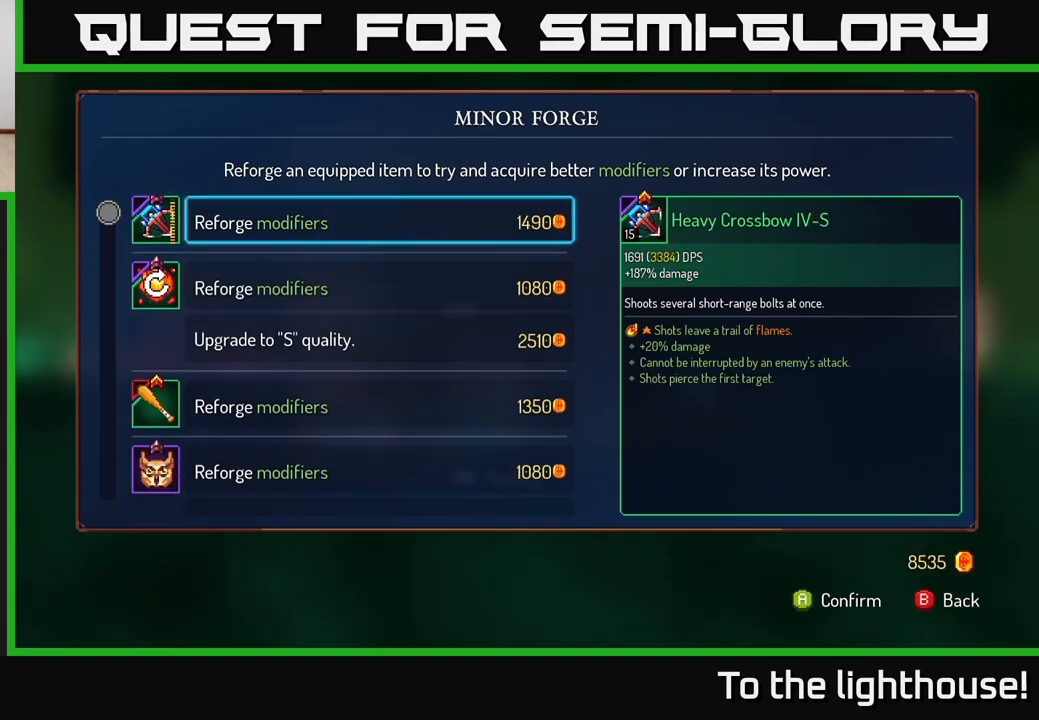
{"buttons": [], "left_stick": "down", "right_stick": "center", "events": [[100, "left_stick", "down"], [267, "left_stick", "center"], [367, "left_stick", "down"]]}
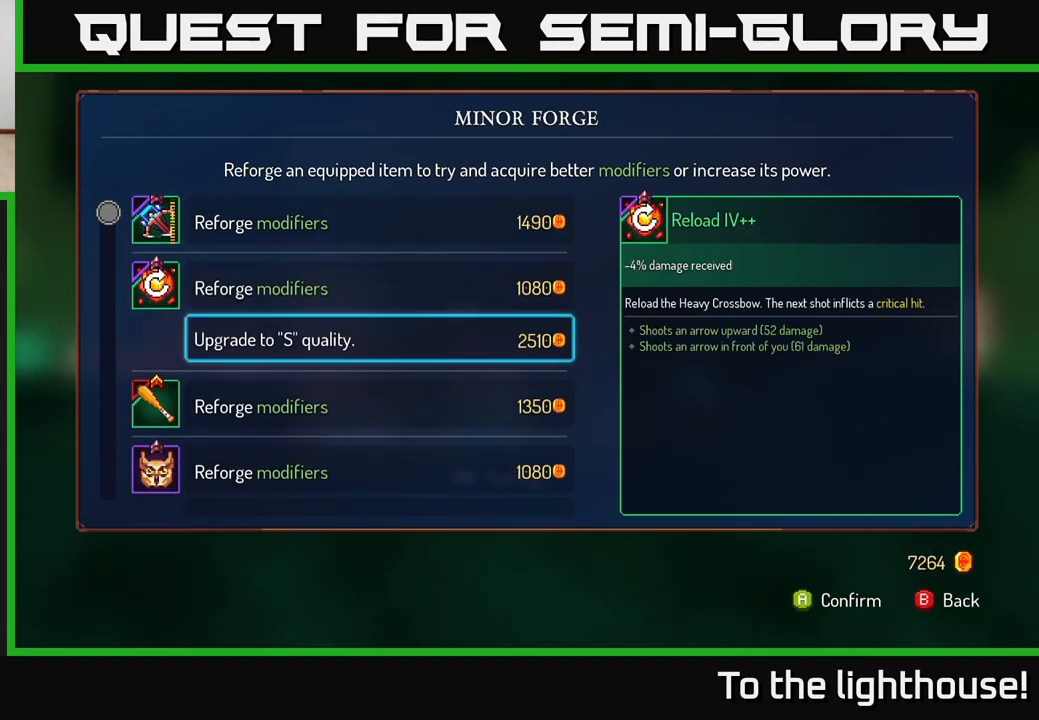
{"buttons": [], "left_stick": "down", "right_stick": "center", "events": [[17, "left_stick", "center"], [117, "A", "down"], [167, "A", "up"], [467, "left_stick", "down"]]}
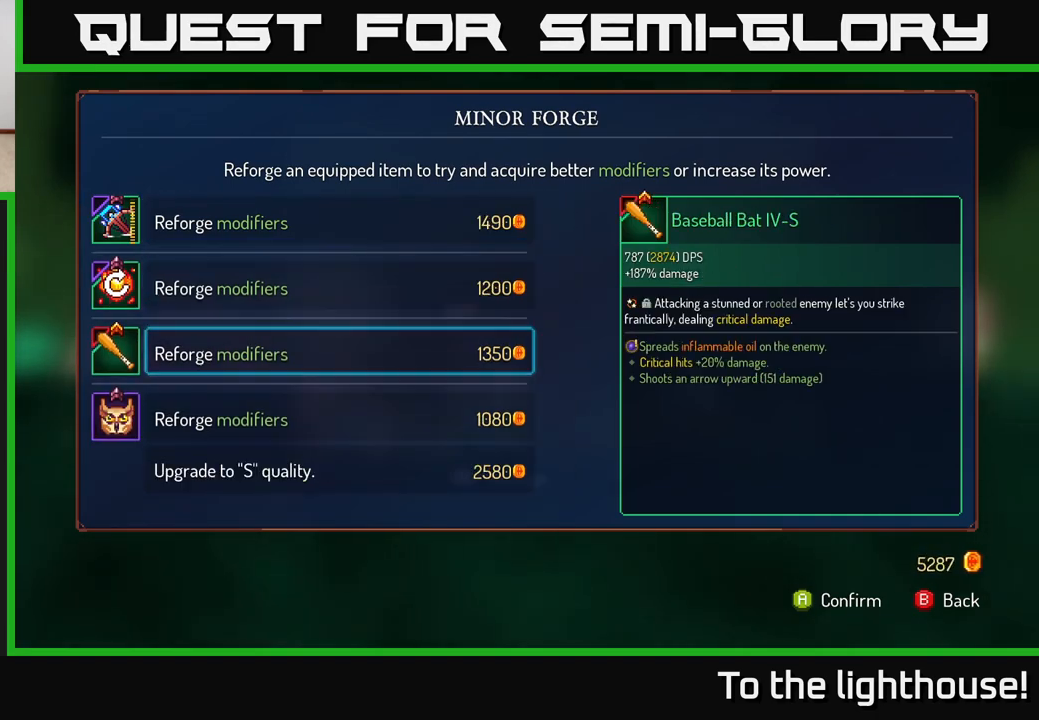
{"buttons": [], "left_stick": "down", "right_stick": "center", "events": [[167, "left_stick", "center"], [250, "left_stick", "down"], [367, "left_stick", "center"], [483, "left_stick", "down"]]}
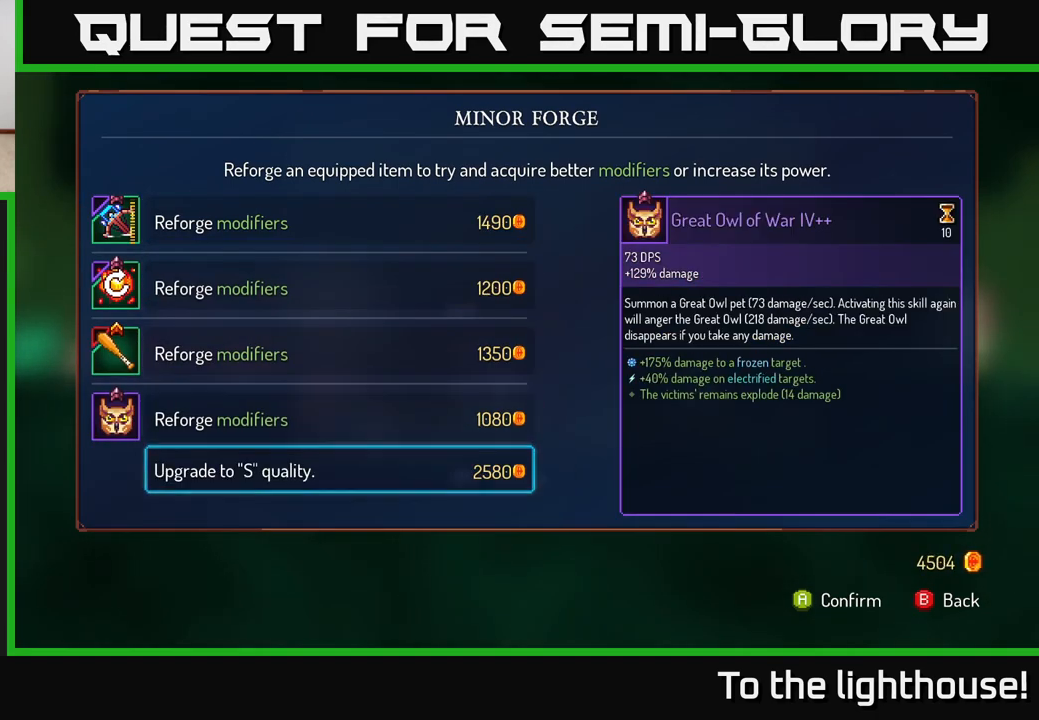
{"buttons": ["B"], "left_stick": "right", "right_stick": "center", "events": [[117, "A", "down"], [117, "left_stick", "center"], [167, "A", "up"], [400, "left_stick", "right"], [450, "B", "down"]]}
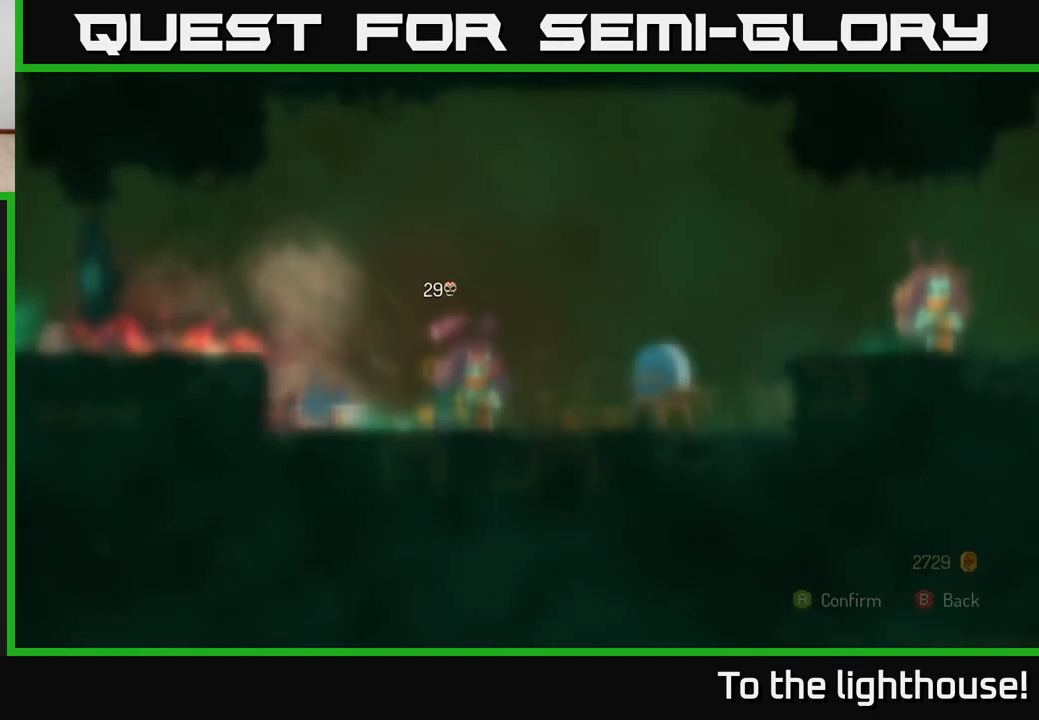
{"buttons": [], "left_stick": "right", "right_stick": "center", "events": [[17, "B", "up"]]}
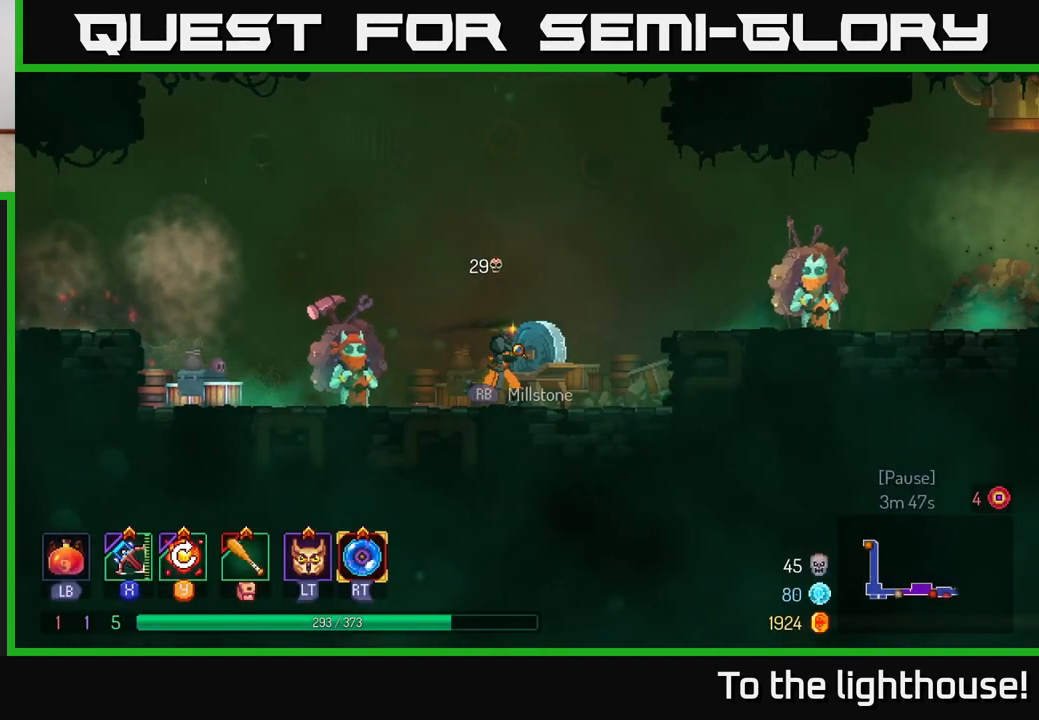
{"buttons": ["B"], "left_stick": "right", "right_stick": "center", "events": [[83, "A", "down"], [167, "A", "up"], [250, "A", "down"], [350, "A", "up"], [483, "B", "down"]]}
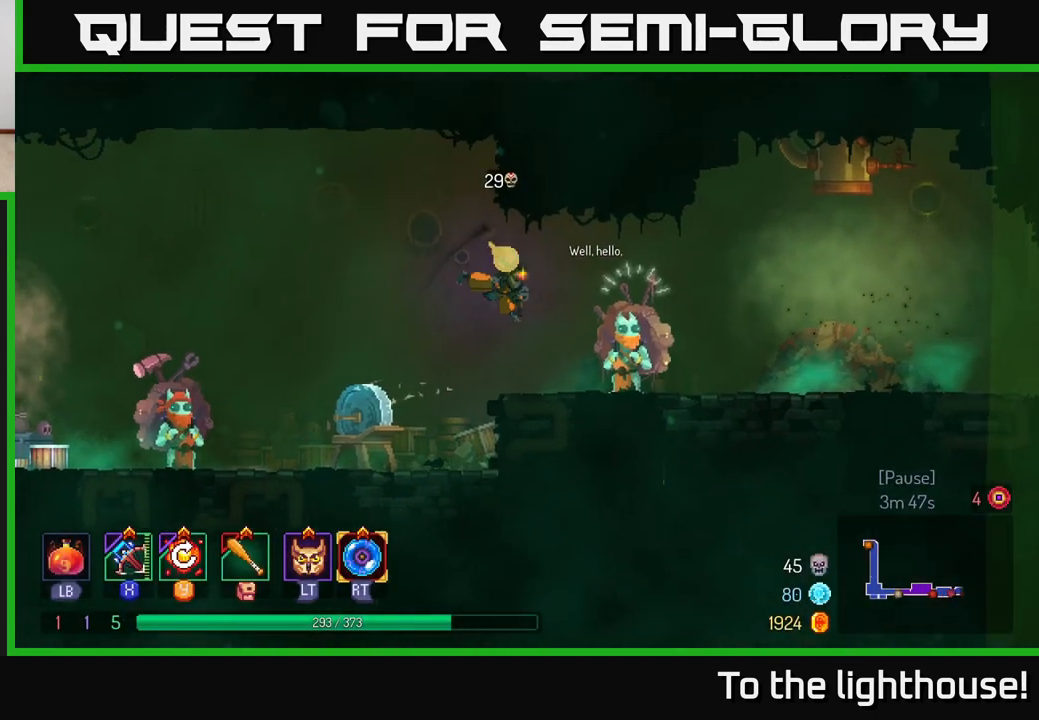
{"buttons": ["R1"], "left_stick": "center", "right_stick": "center", "events": [[67, "B", "up"], [283, "left_stick", "left"], [433, "R1", "down"], [467, "left_stick", "center"]]}
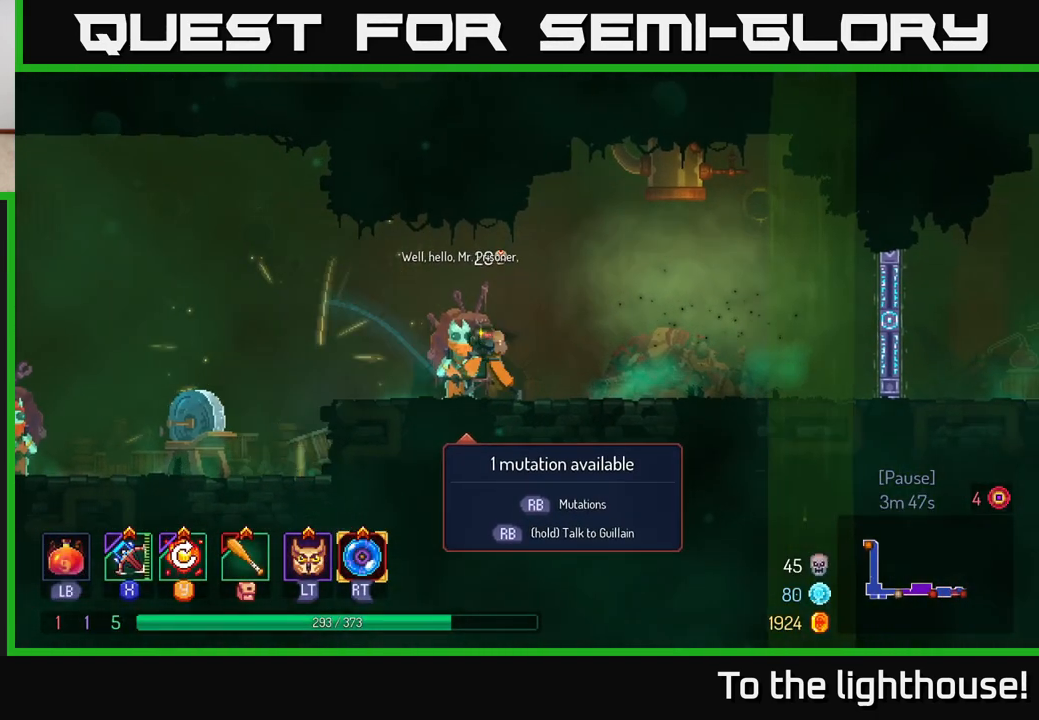
{"buttons": [], "left_stick": "center", "right_stick": "center", "events": [[50, "R1", "up"]]}
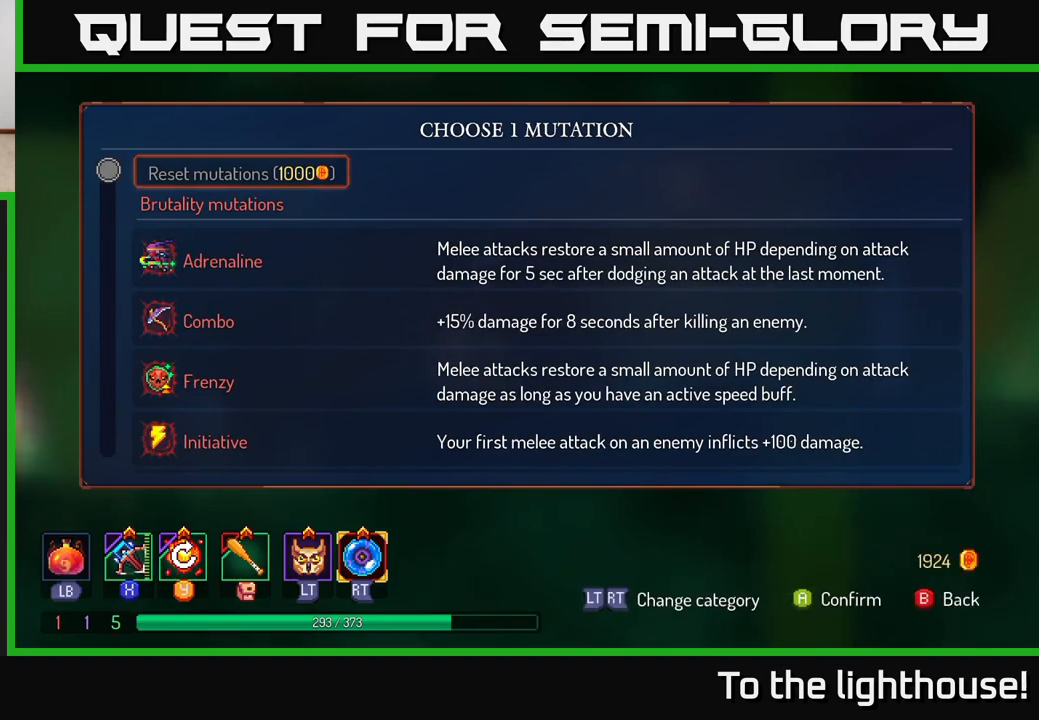
{"buttons": [], "left_stick": "center", "right_stick": "center", "events": [[17, "left_stick", "up"], [117, "left_stick", "center"]]}
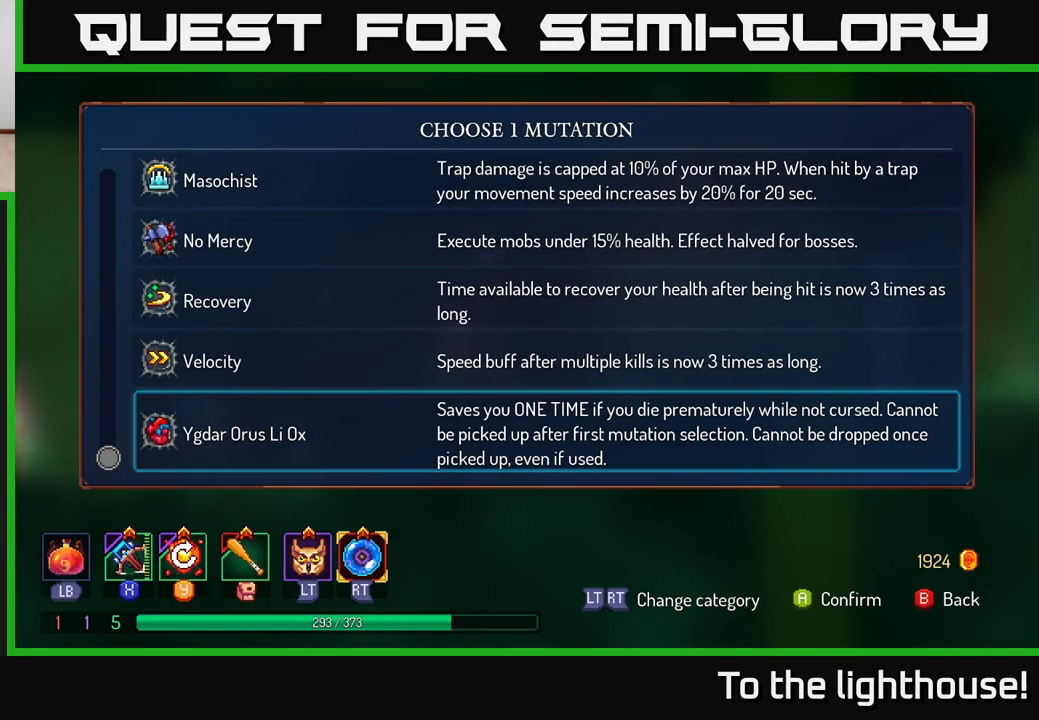
{"buttons": [], "left_stick": "up", "right_stick": "center", "events": [[167, "left_stick", "up"]]}
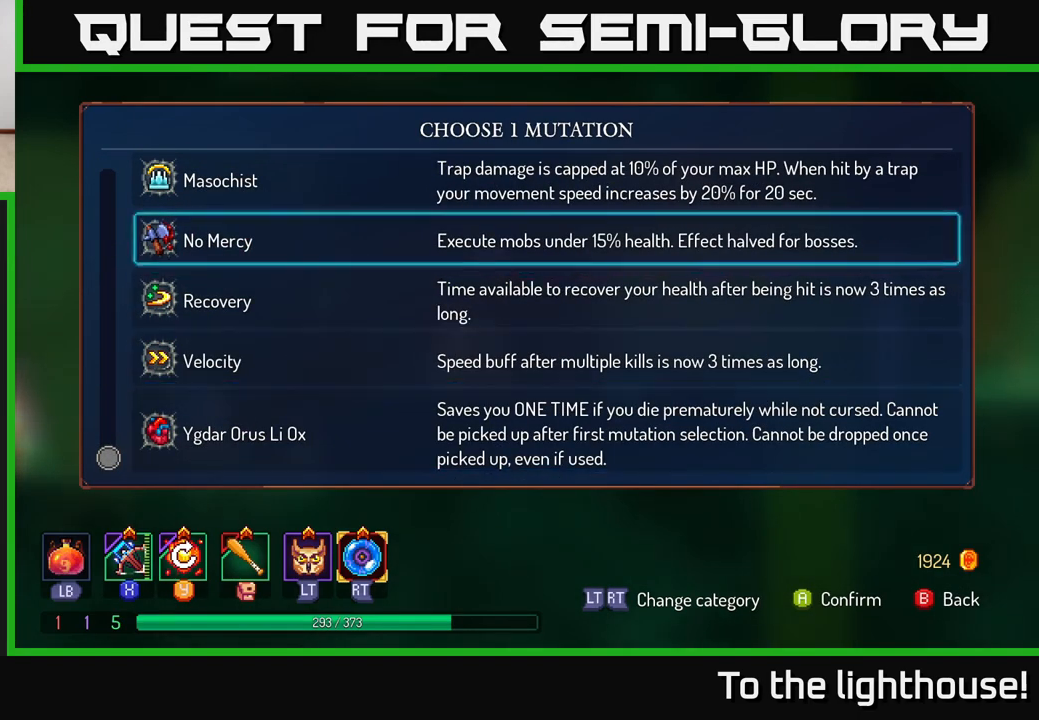
{"buttons": ["A"], "left_stick": "center", "right_stick": "center", "events": [[67, "left_stick", "center"], [350, "left_stick", "down"], [467, "left_stick", "center"], [500, "A", "down"]]}
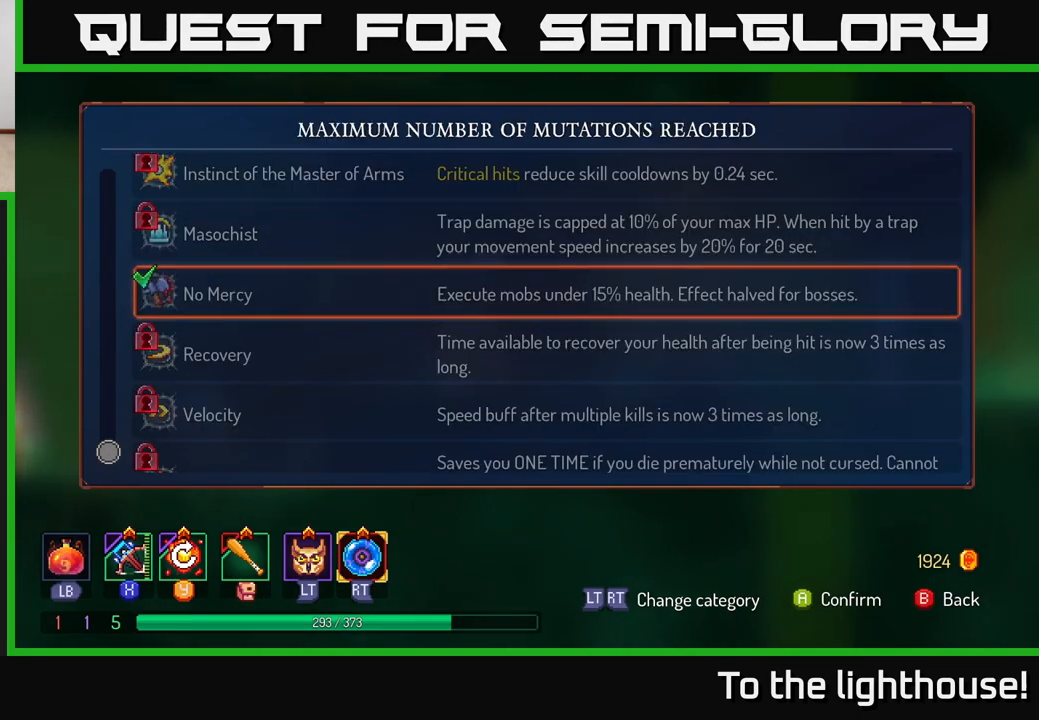
{"buttons": [], "left_stick": "right", "right_stick": "center", "events": [[67, "A", "up"], [183, "B", "down"], [250, "B", "up"], [350, "left_stick", "right"]]}
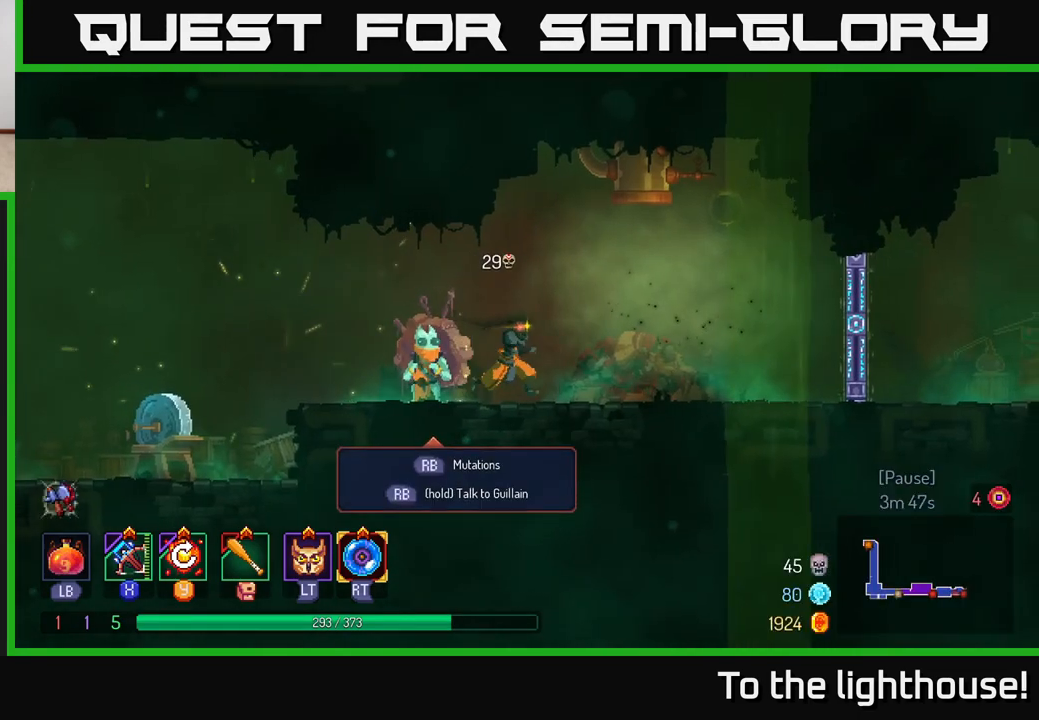
{"buttons": [], "left_stick": "right", "right_stick": "center", "events": []}
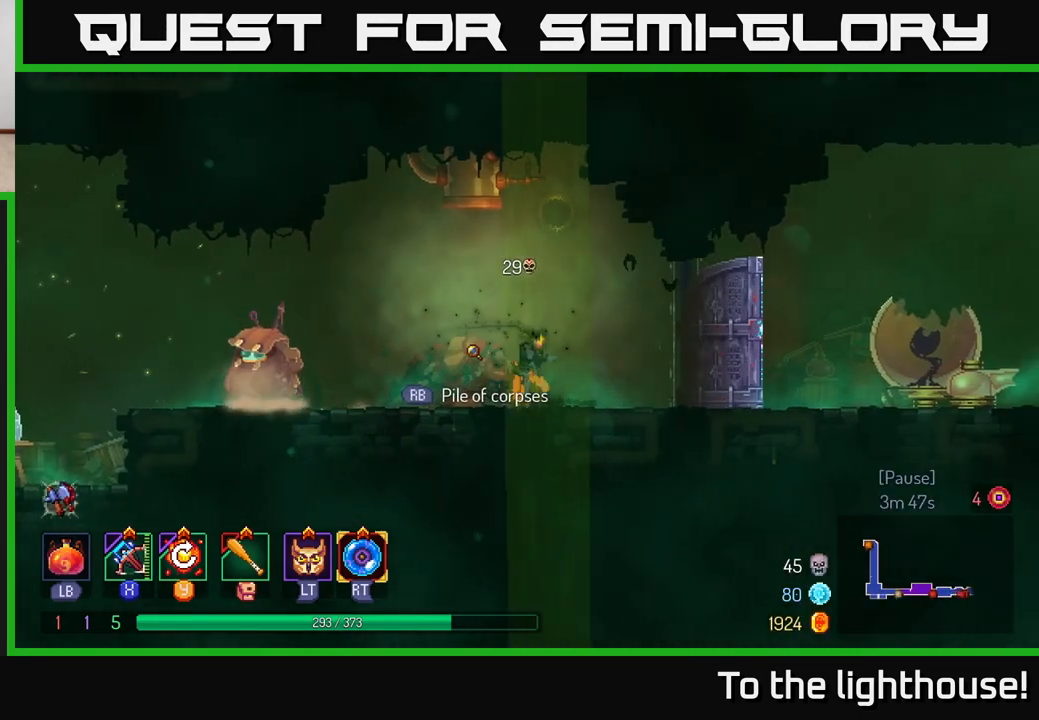
{"buttons": ["B"], "left_stick": "right", "right_stick": "center", "events": [[300, "B", "down"]]}
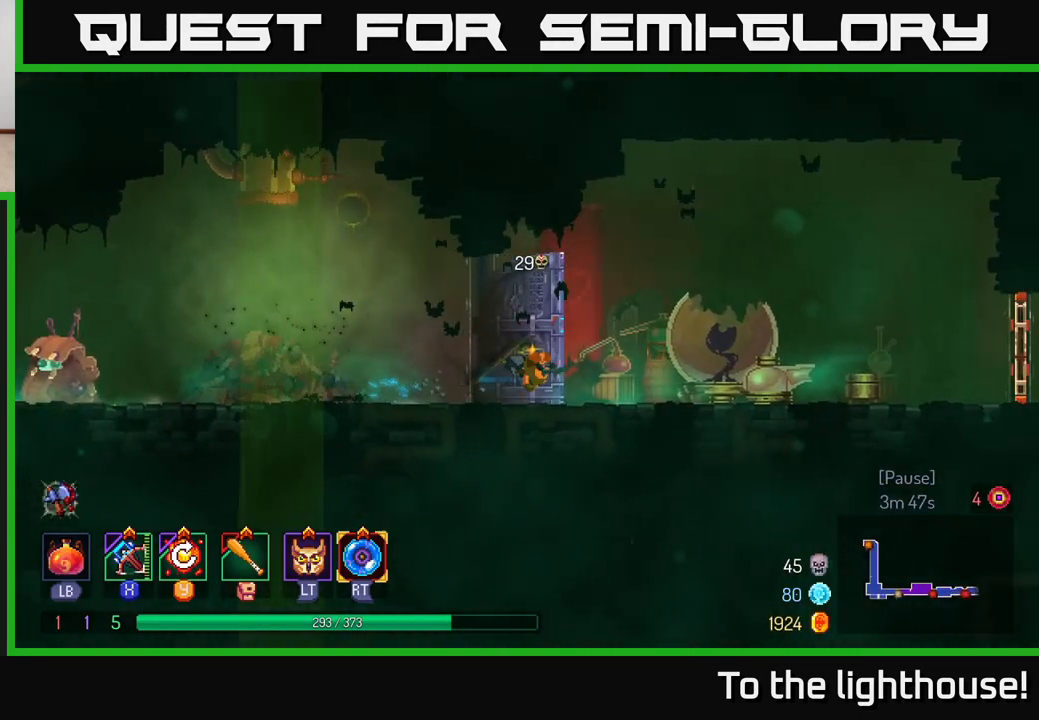
{"buttons": [], "left_stick": "right", "right_stick": "center", "events": [[33, "B", "up"], [283, "A", "down"], [367, "A", "up"]]}
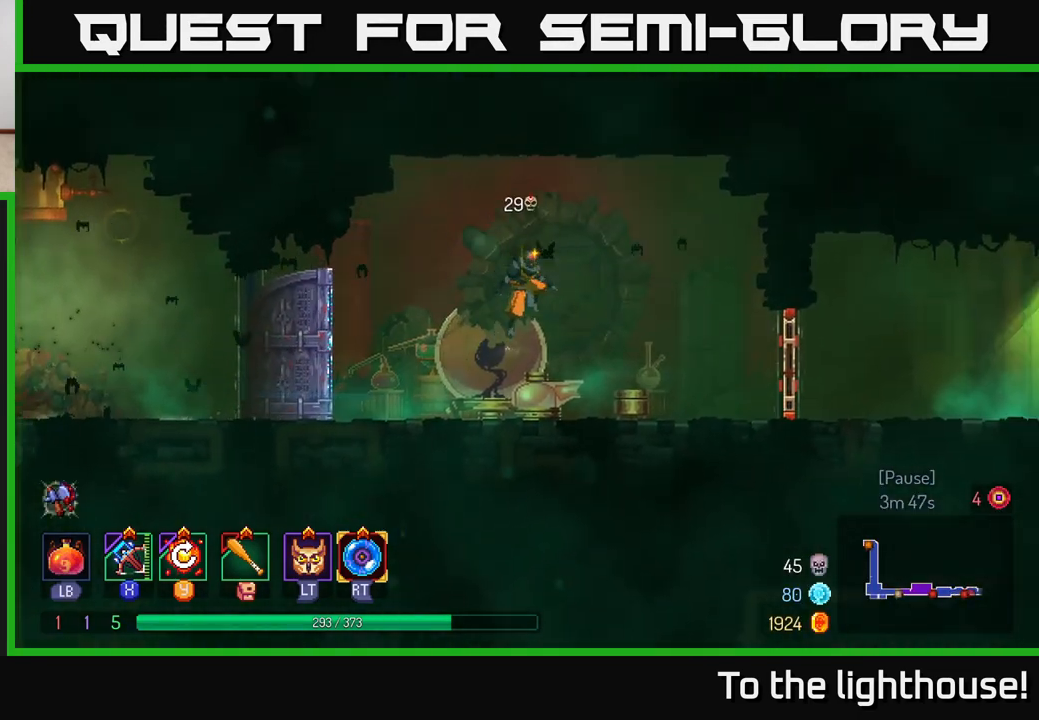
{"buttons": ["R1"], "left_stick": "right", "right_stick": "center", "events": [[300, "B", "down"], [400, "R1", "down"], [450, "B", "up"]]}